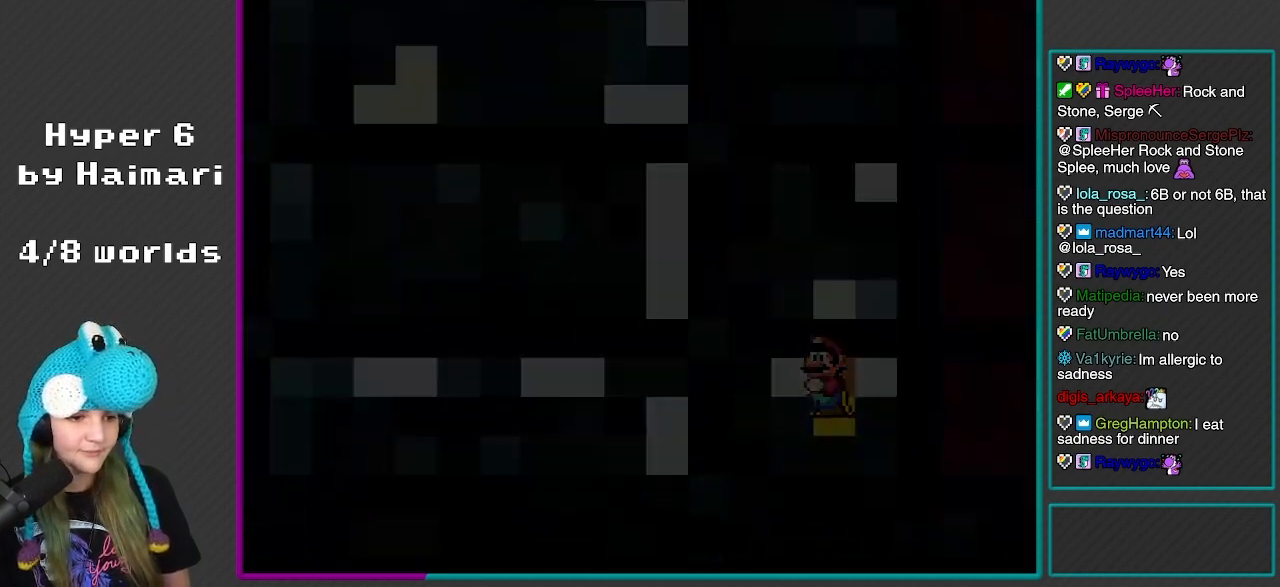
Gameplay with a controller (Nintendo layout); each line is a JSON object with the inputs held at the frame after it. "events" lists button and stick changes between this image and that frame as [ms after this image, input, new state], when the widget could be followed in between. Not read: L3 R3.
{"buttons": ["Y"], "events": []}
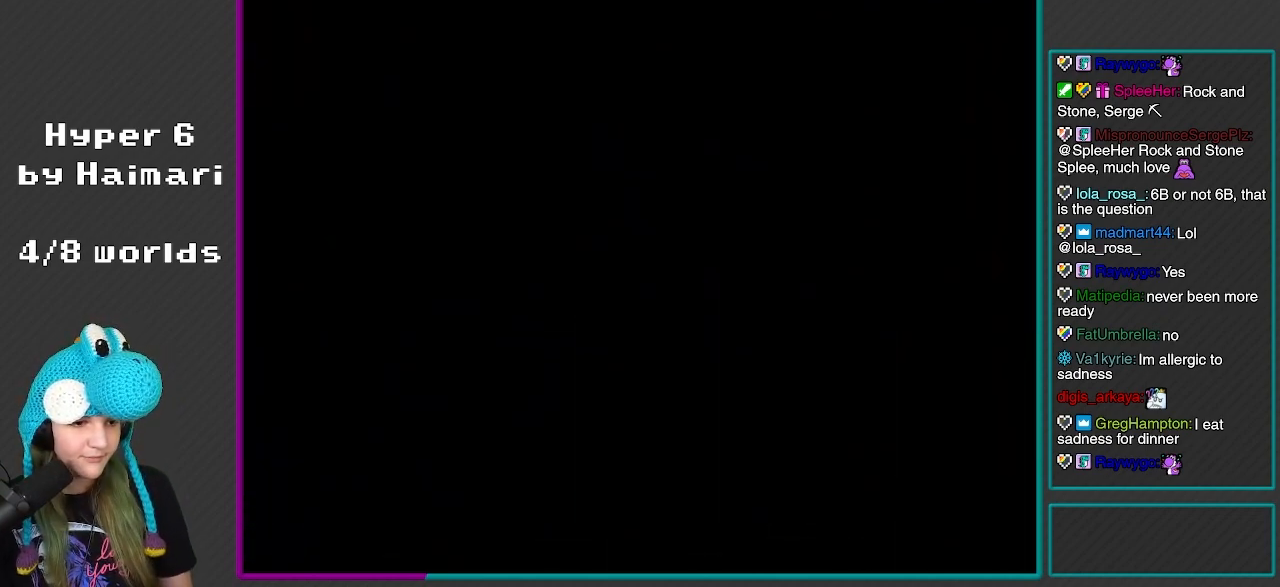
{"buttons": ["B", "Y"], "events": [[400, "B", "down"]]}
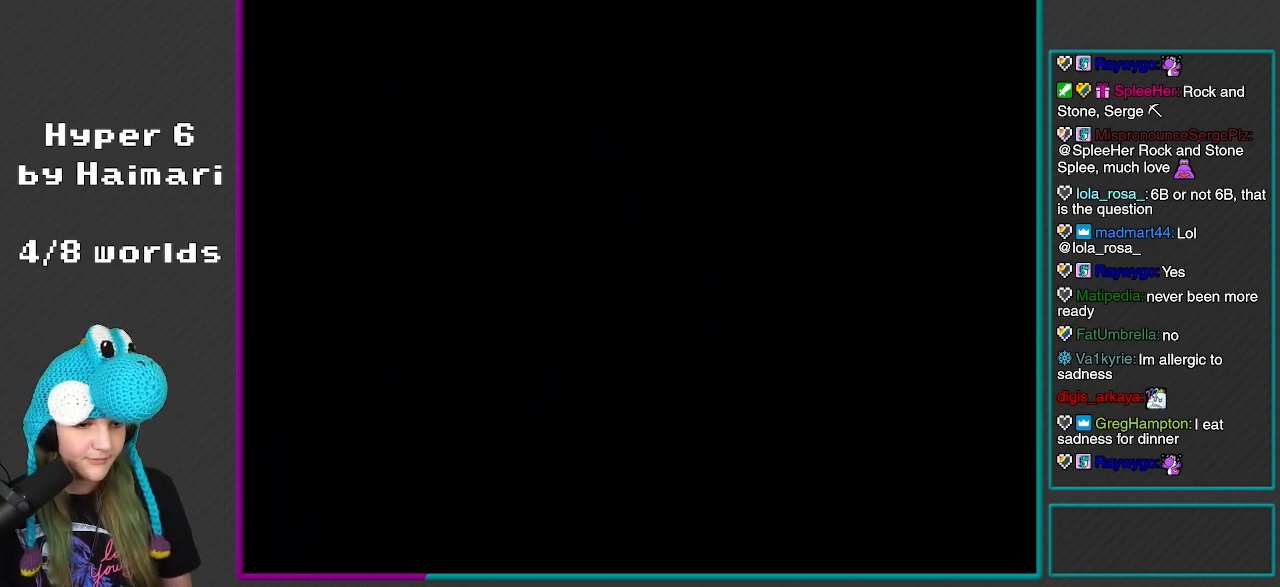
{"buttons": ["Y"], "events": [[117, "B", "up"]]}
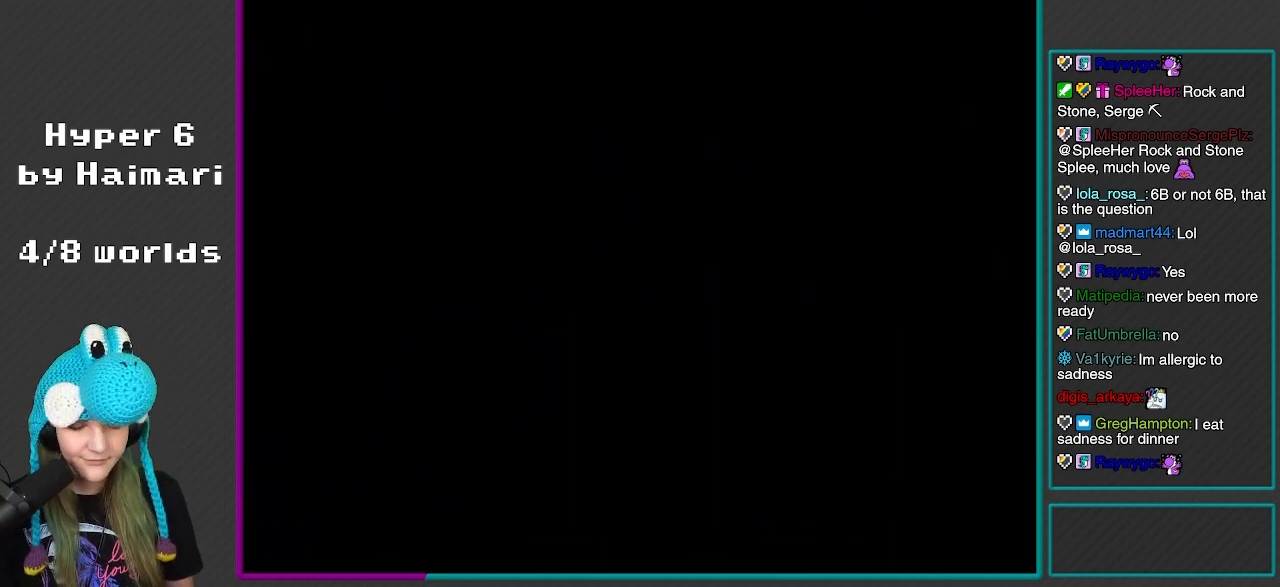
{"buttons": ["Y", "DPAD_RIGHT"], "events": [[17, "DPAD_RIGHT", "down"]]}
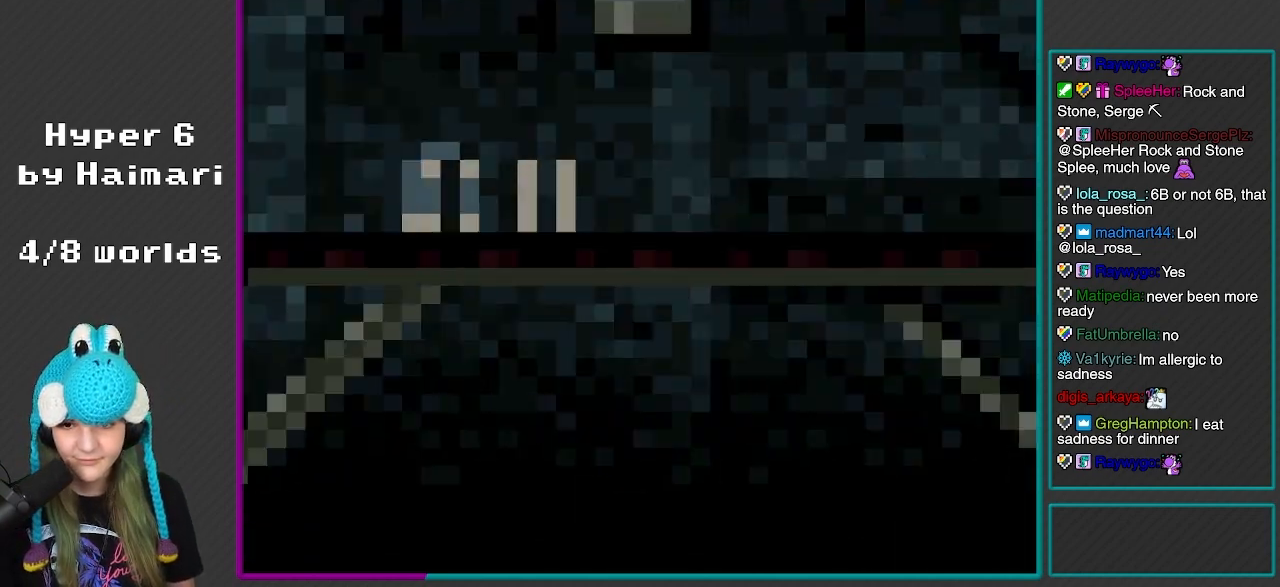
{"buttons": ["Y", "DPAD_RIGHT"], "events": []}
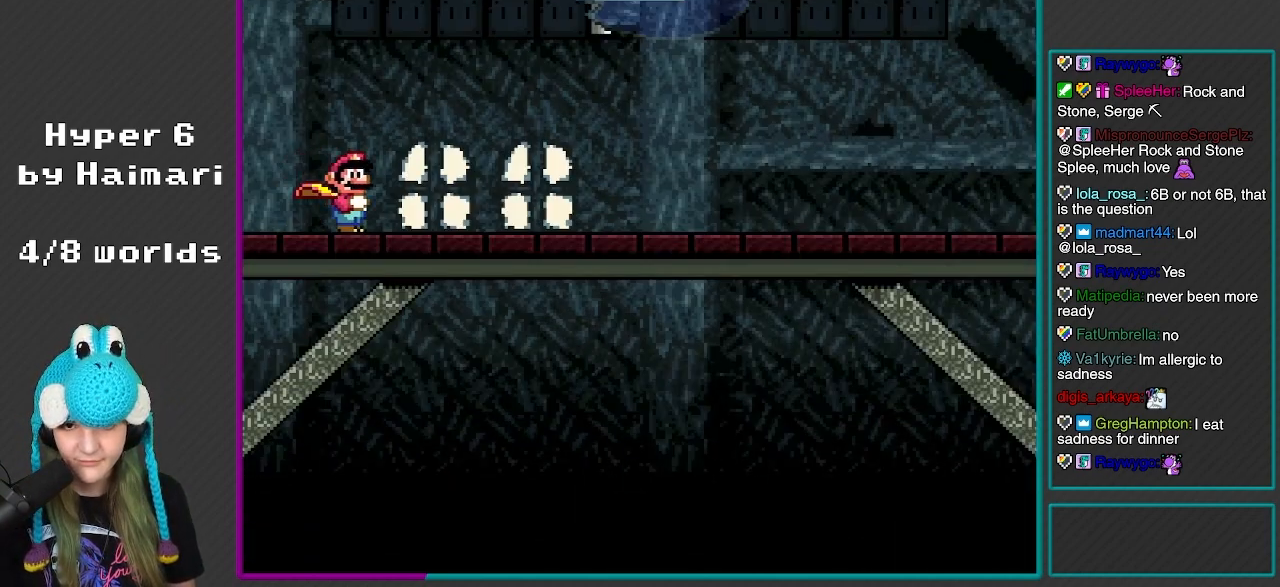
{"buttons": ["Y", "DPAD_RIGHT"], "events": []}
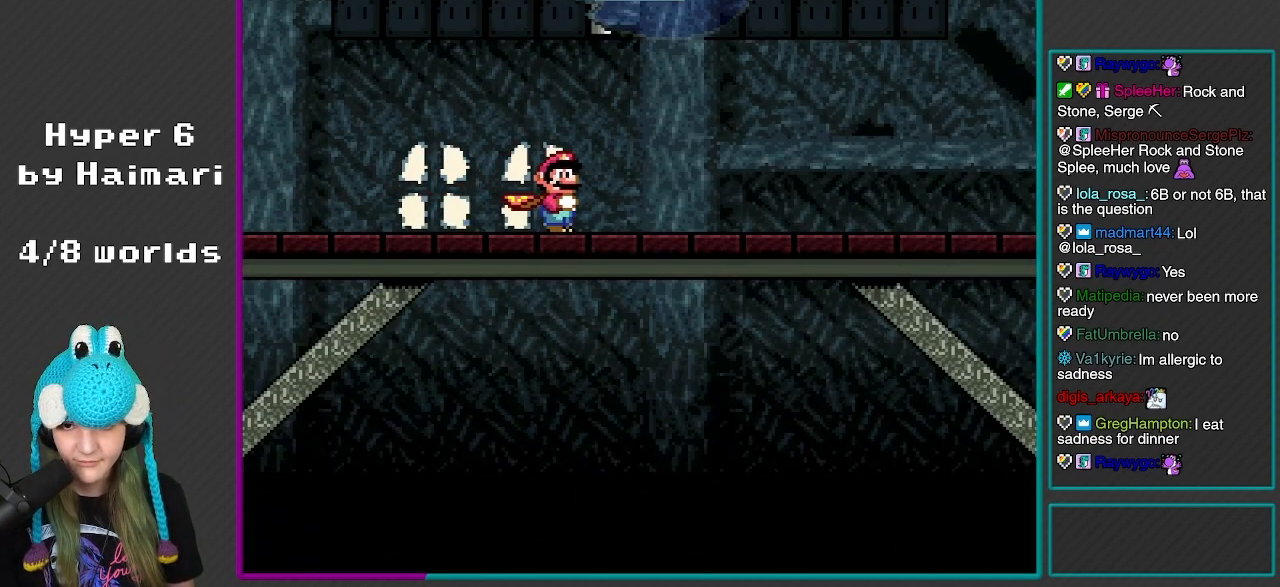
{"buttons": ["B", "Y", "DPAD_LEFT"], "events": [[433, "B", "down"], [433, "DPAD_RIGHT", "up"], [483, "DPAD_LEFT", "down"]]}
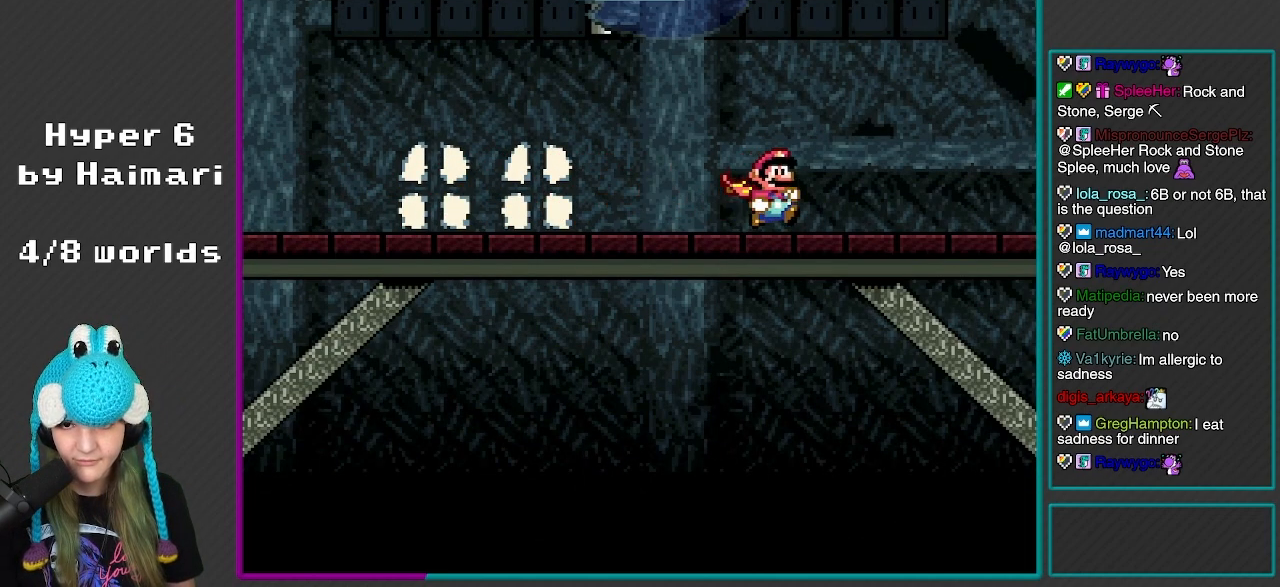
{"buttons": ["Y", "DPAD_RIGHT"], "events": [[150, "B", "up"], [167, "DPAD_LEFT", "up"], [383, "DPAD_RIGHT", "down"]]}
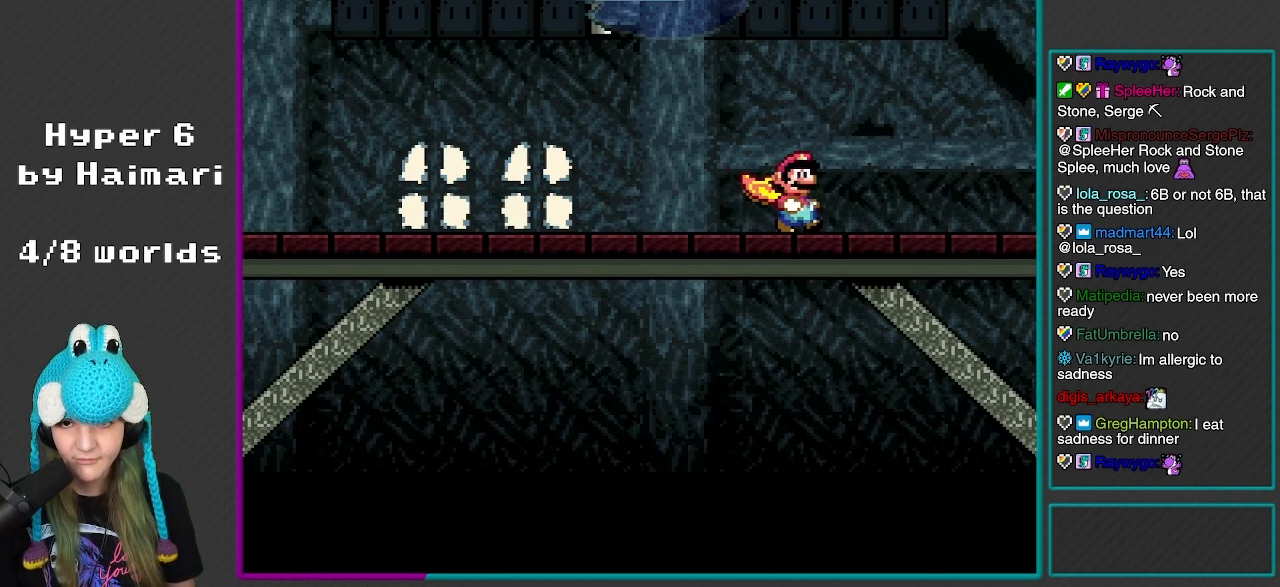
{"buttons": ["Y", "DPAD_LEFT"], "events": [[83, "B", "down"], [133, "DPAD_RIGHT", "up"], [167, "DPAD_LEFT", "down"], [233, "DPAD_LEFT", "up"], [267, "DPAD_RIGHT", "down"], [350, "B", "up"], [433, "DPAD_RIGHT", "up"], [500, "DPAD_LEFT", "down"]]}
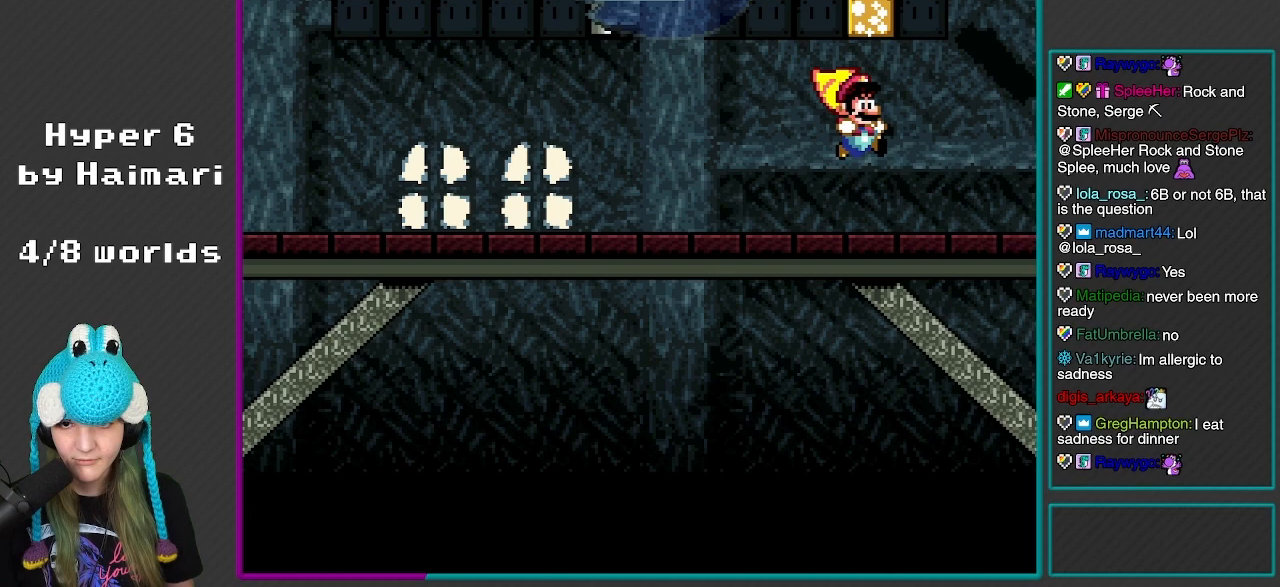
{"buttons": ["Y", "DPAD_RIGHT"], "events": [[133, "DPAD_LEFT", "up"], [217, "DPAD_RIGHT", "down"]]}
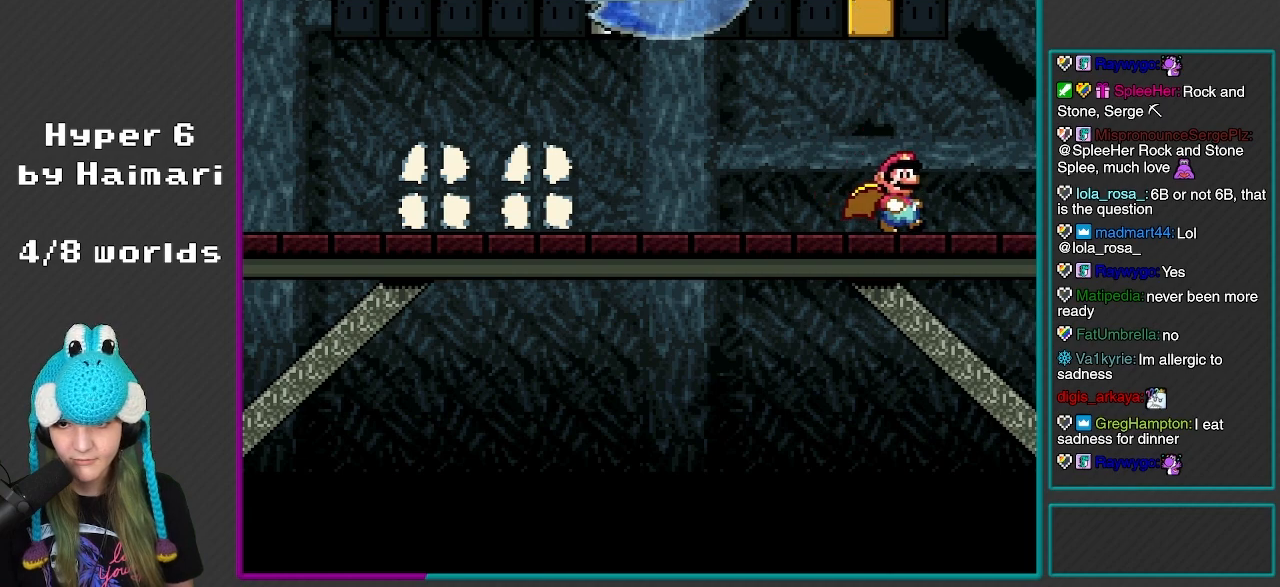
{"buttons": ["B", "Y", "R1", "DPAD_LEFT"], "events": [[67, "B", "down"], [100, "DPAD_RIGHT", "up"], [117, "DPAD_LEFT", "down"], [350, "R1", "down"]]}
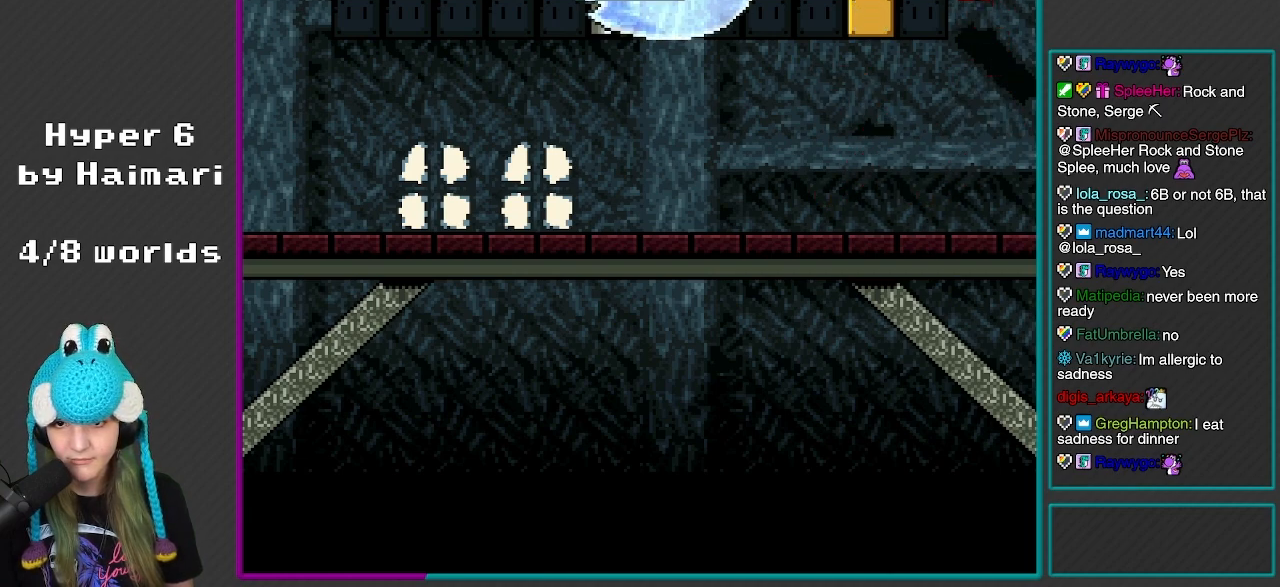
{"buttons": ["Y", "DPAD_RIGHT"], "events": [[100, "DPAD_LEFT", "up"], [117, "R1", "up"], [150, "DPAD_RIGHT", "down"], [167, "B", "up"]]}
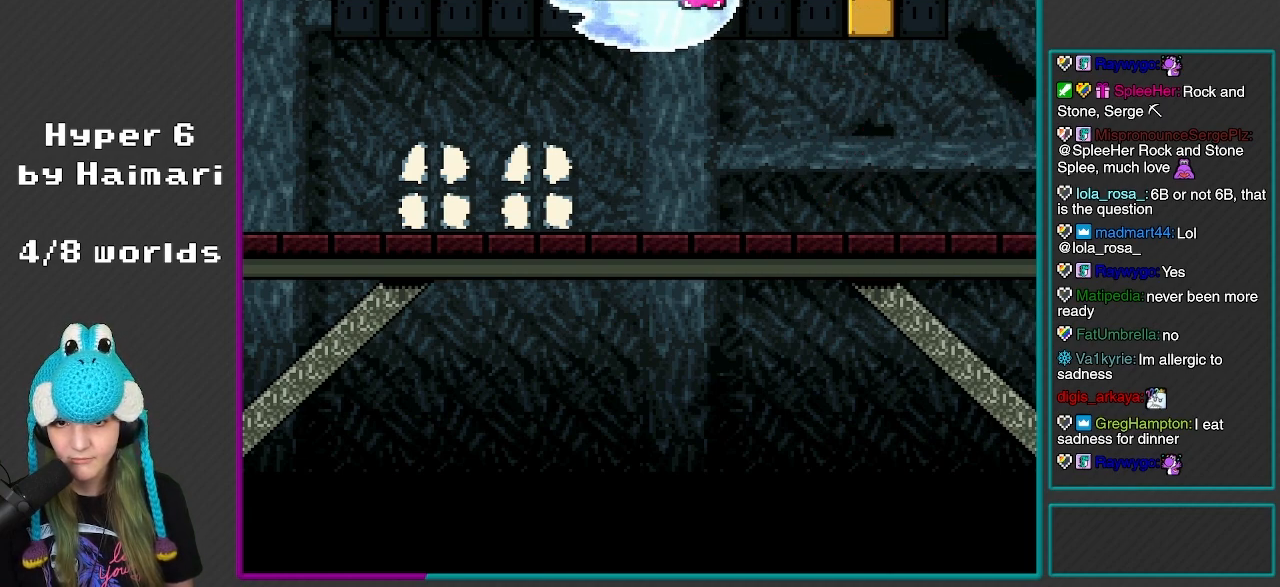
{"buttons": ["Y"], "events": [[167, "DPAD_RIGHT", "up"]]}
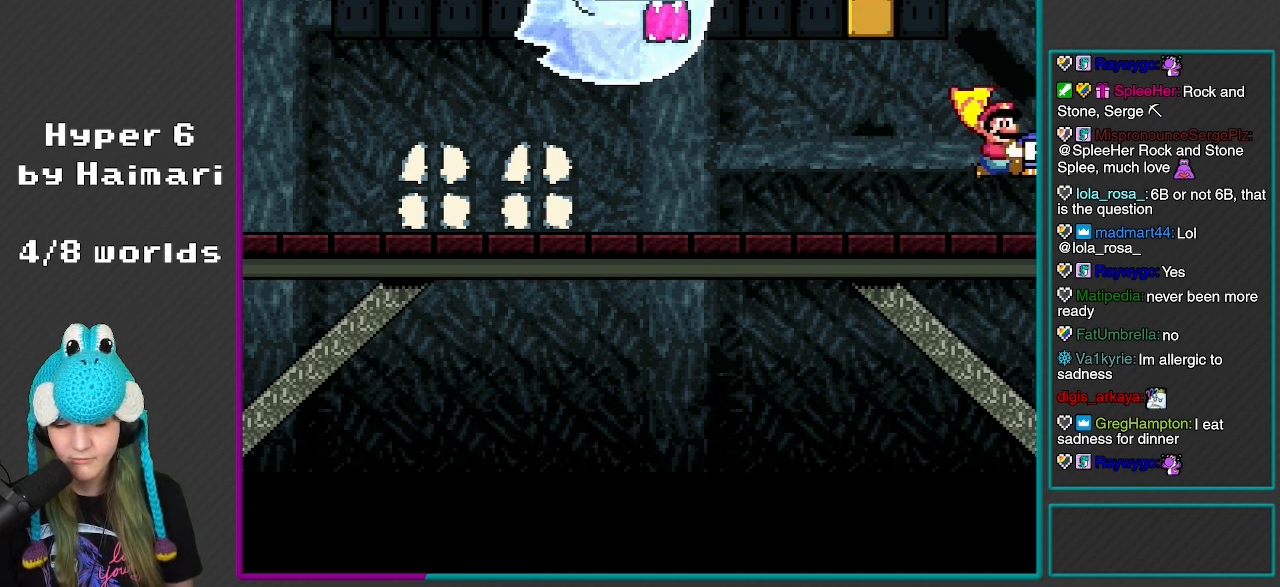
{"buttons": ["Y", "DPAD_LEFT"], "events": [[417, "DPAD_LEFT", "down"]]}
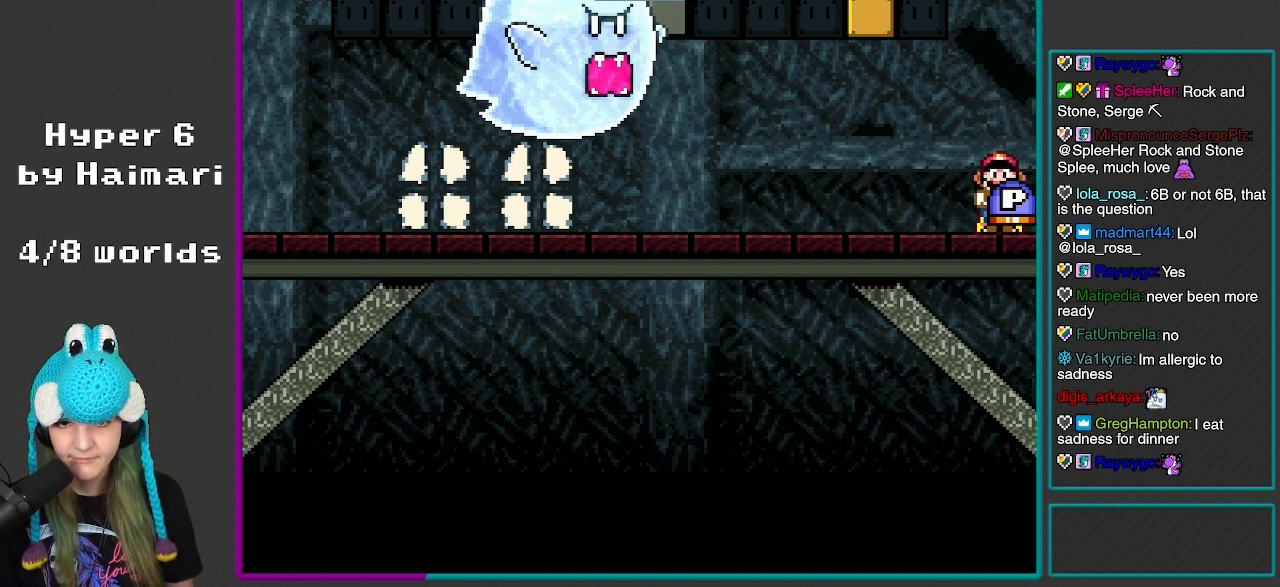
{"buttons": ["Y", "DPAD_LEFT"], "events": []}
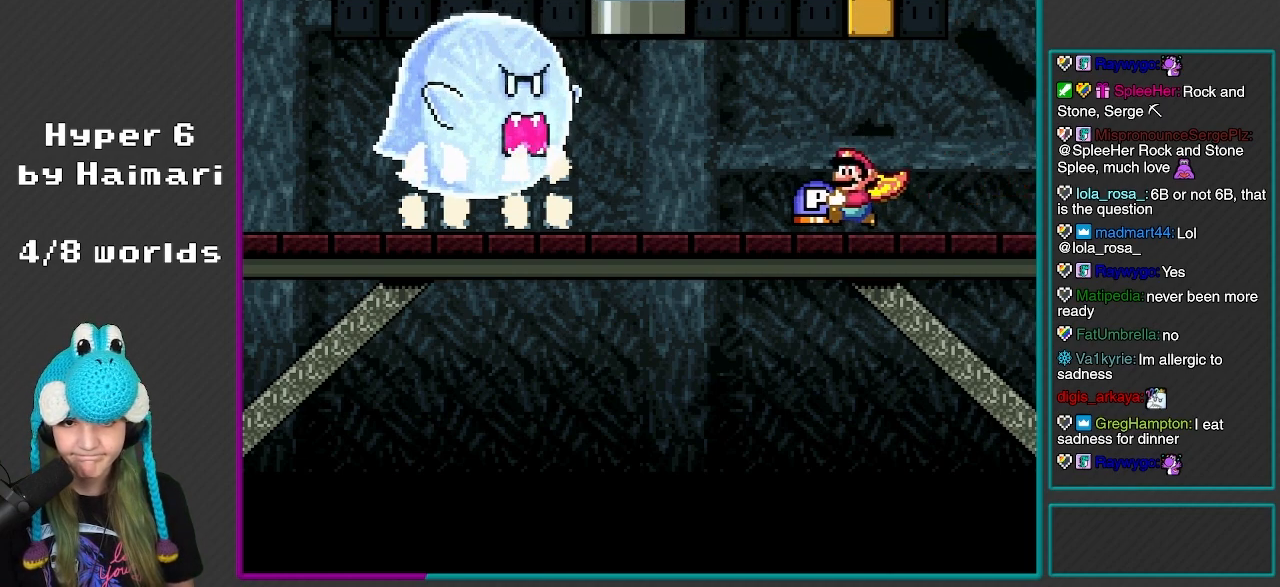
{"buttons": ["B", "Y", "DPAD_UP"], "events": [[333, "DPAD_LEFT", "up"], [367, "B", "down"], [367, "DPAD_RIGHT", "down"], [433, "DPAD_UP", "down"], [500, "DPAD_RIGHT", "up"]]}
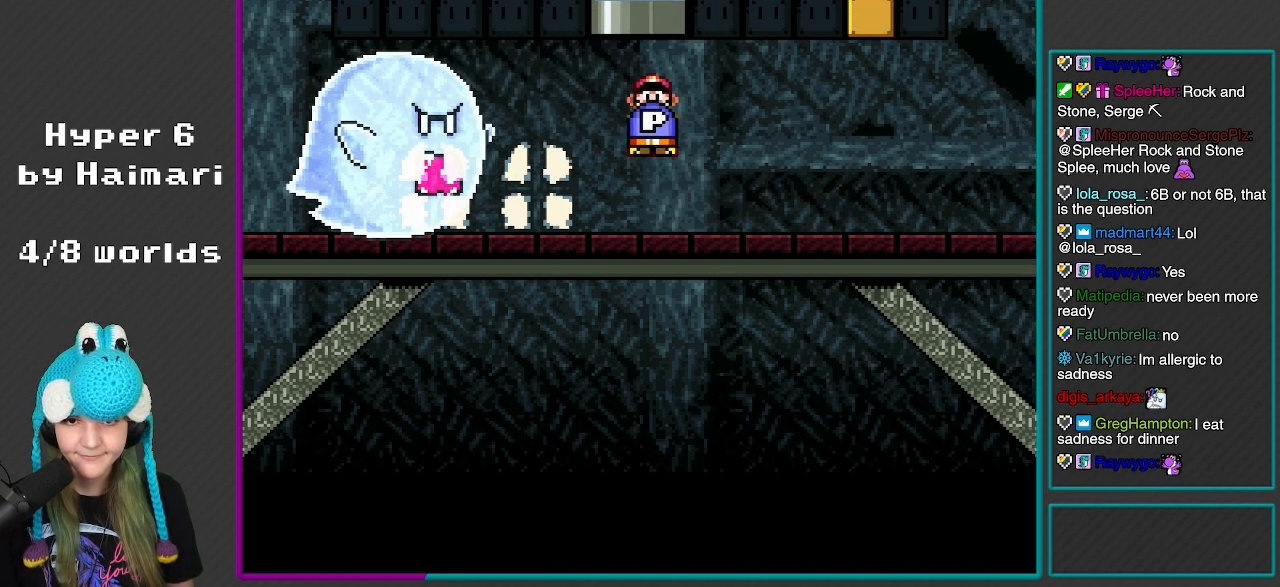
{"buttons": ["Y"], "events": [[267, "DPAD_UP", "up"], [400, "B", "up"]]}
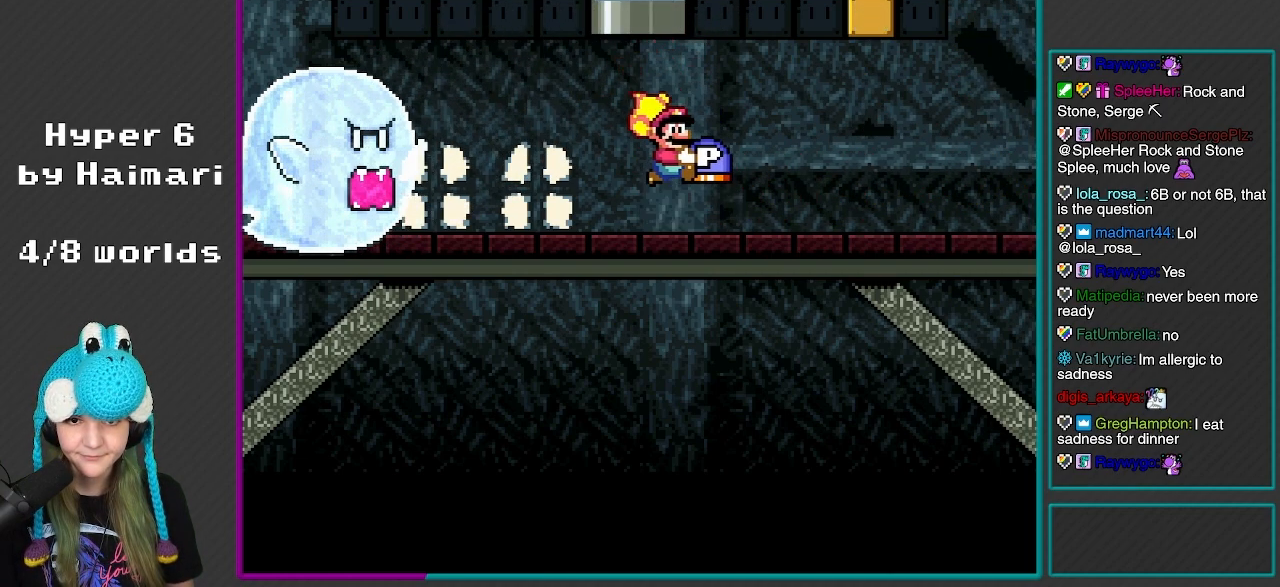
{"buttons": ["B", "Y", "DPAD_UP"], "events": [[117, "DPAD_LEFT", "down"], [267, "B", "down"], [300, "DPAD_LEFT", "up"], [300, "DPAD_UP", "down"]]}
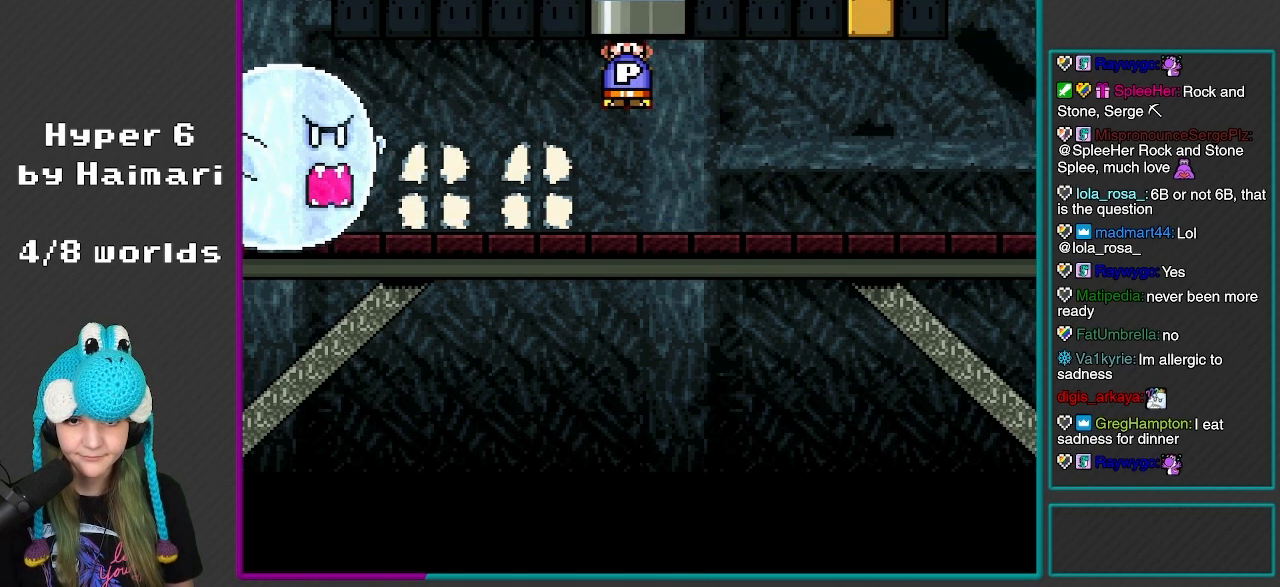
{"buttons": ["B", "Y"], "events": [[233, "DPAD_UP", "up"]]}
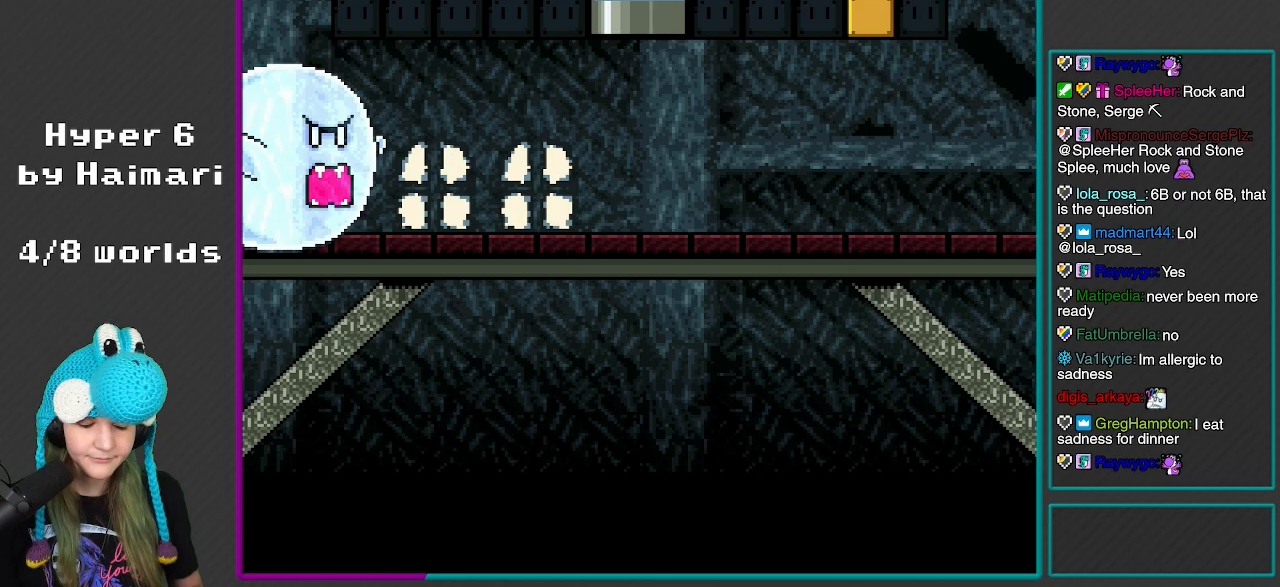
{"buttons": ["B", "Y"], "events": []}
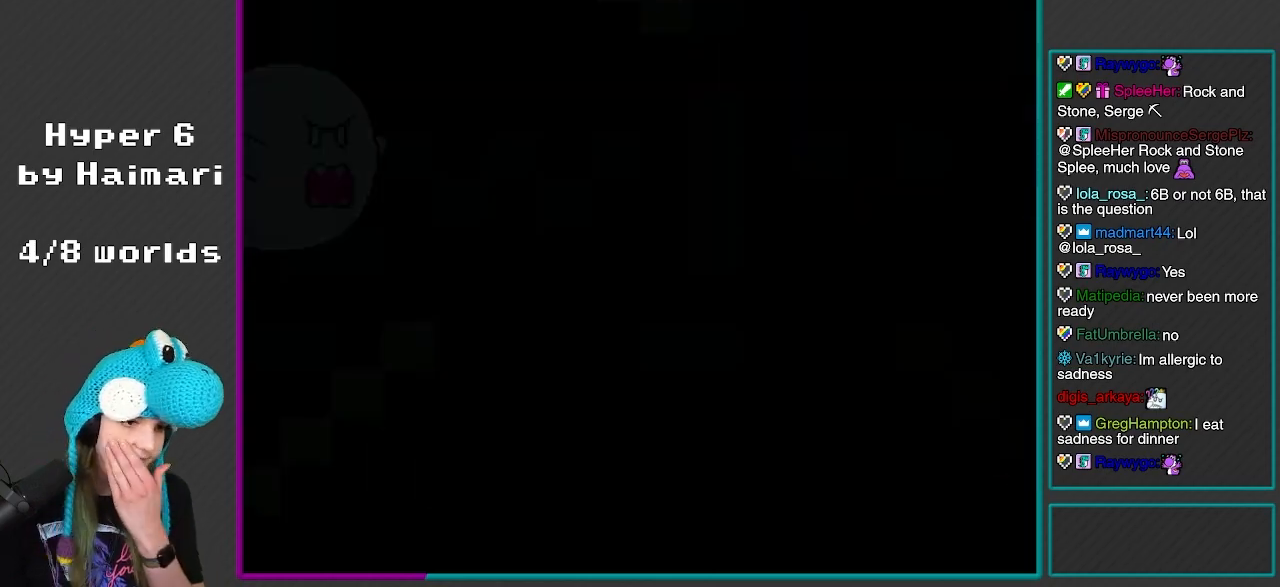
{"buttons": ["B", "Y"], "events": []}
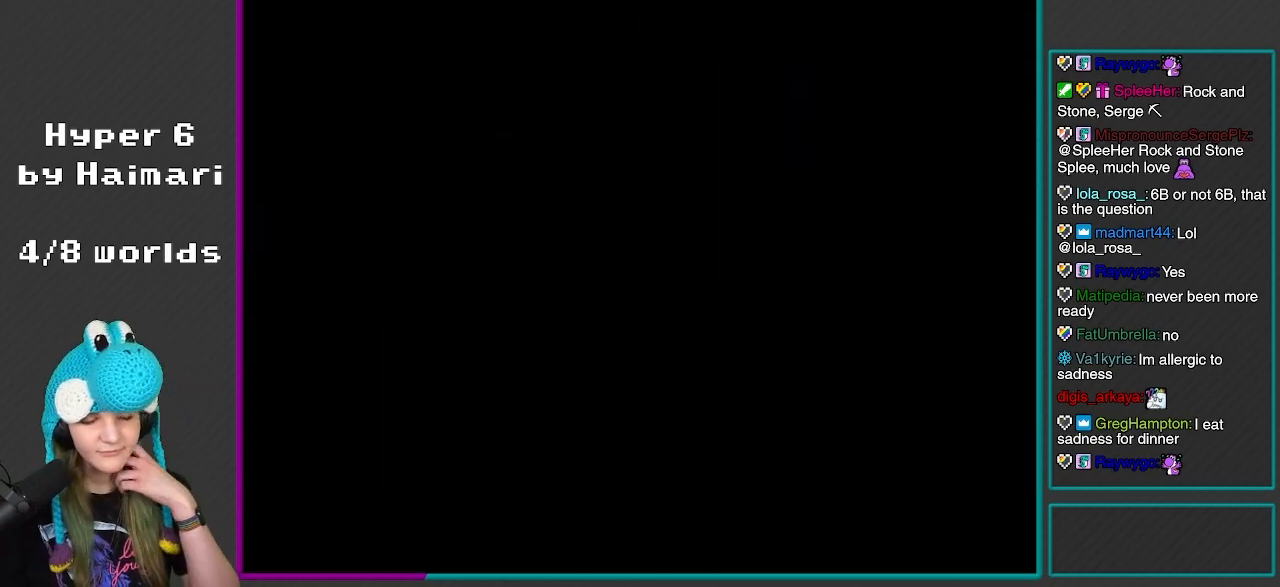
{"buttons": ["B", "Y"], "events": []}
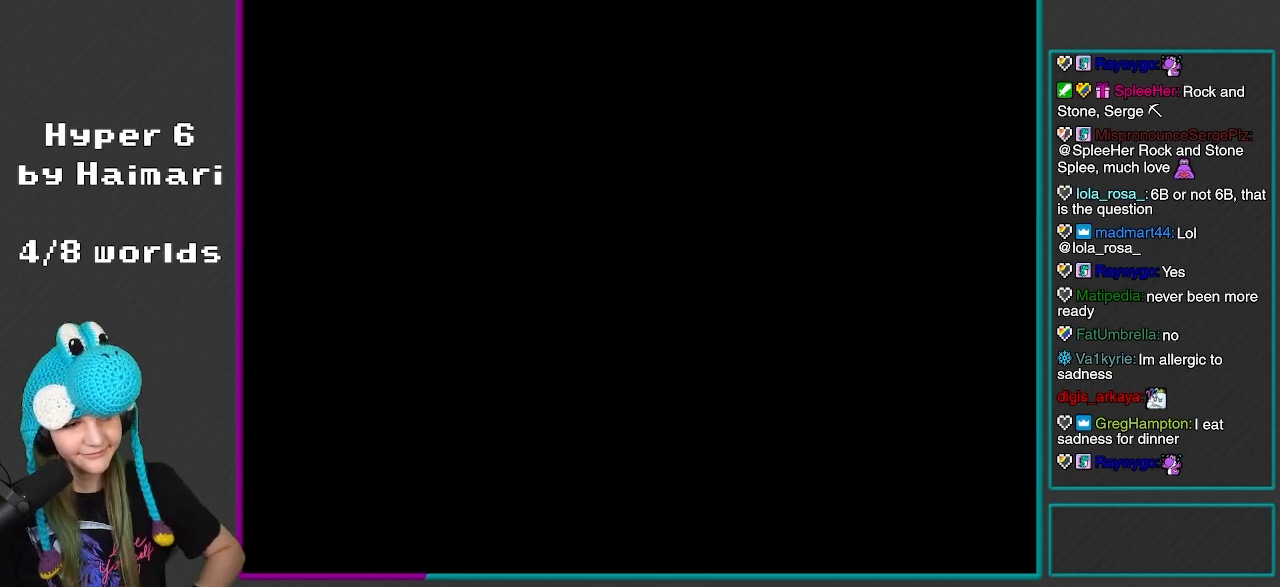
{"buttons": ["B", "Y"], "events": []}
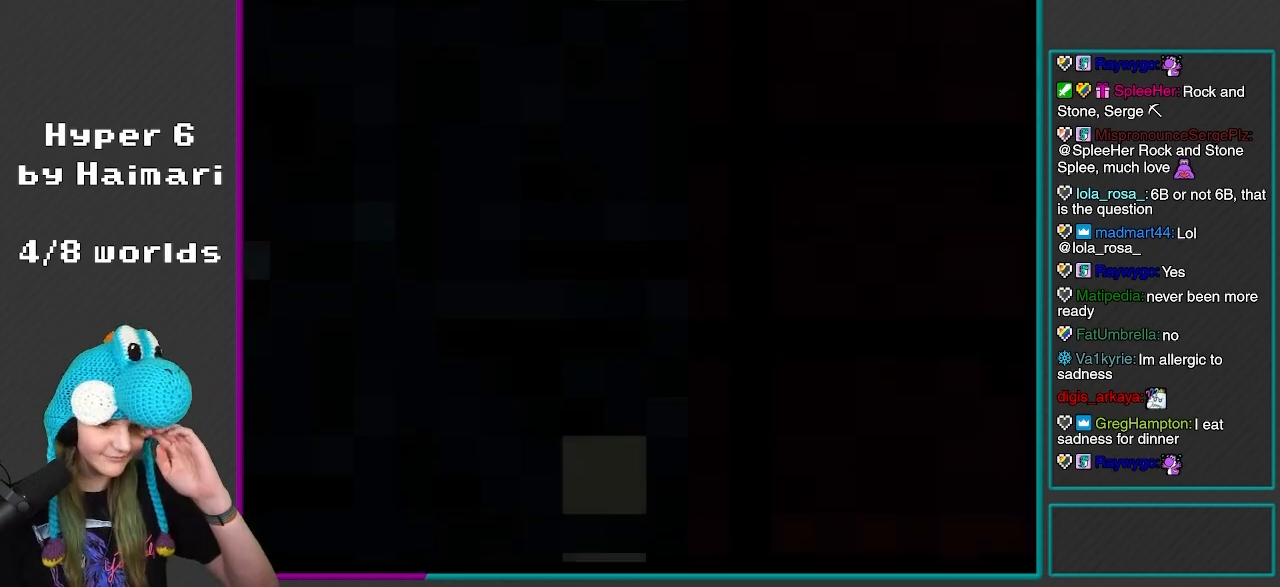
{"buttons": ["B", "Y"], "events": []}
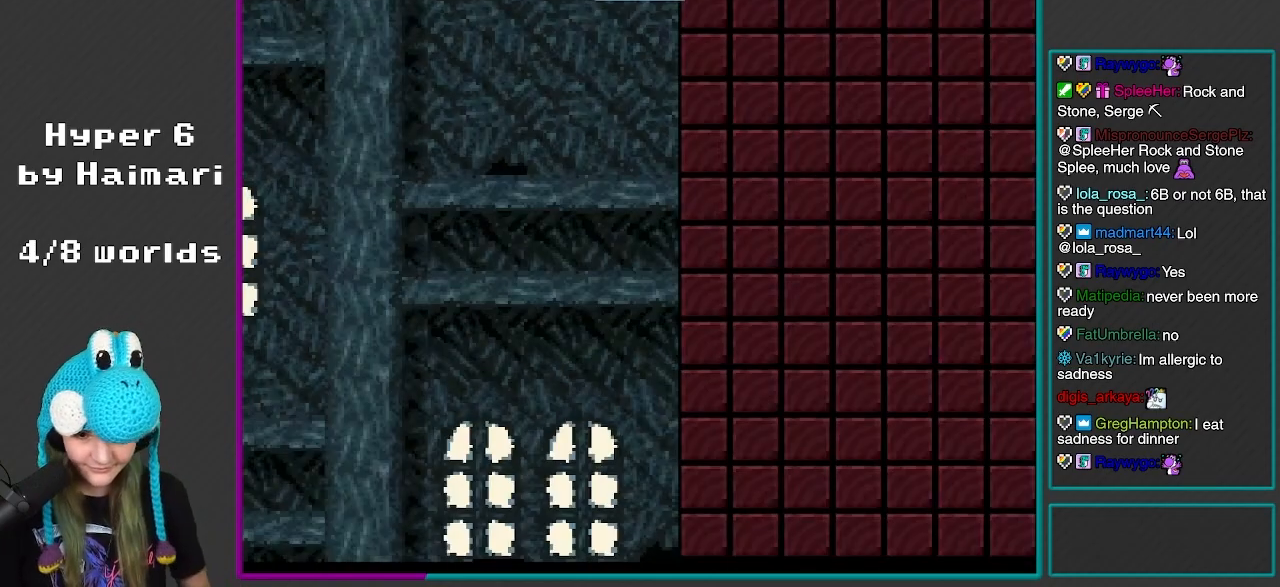
{"buttons": ["B", "Y", "DPAD_LEFT"], "events": [[333, "DPAD_LEFT", "down"]]}
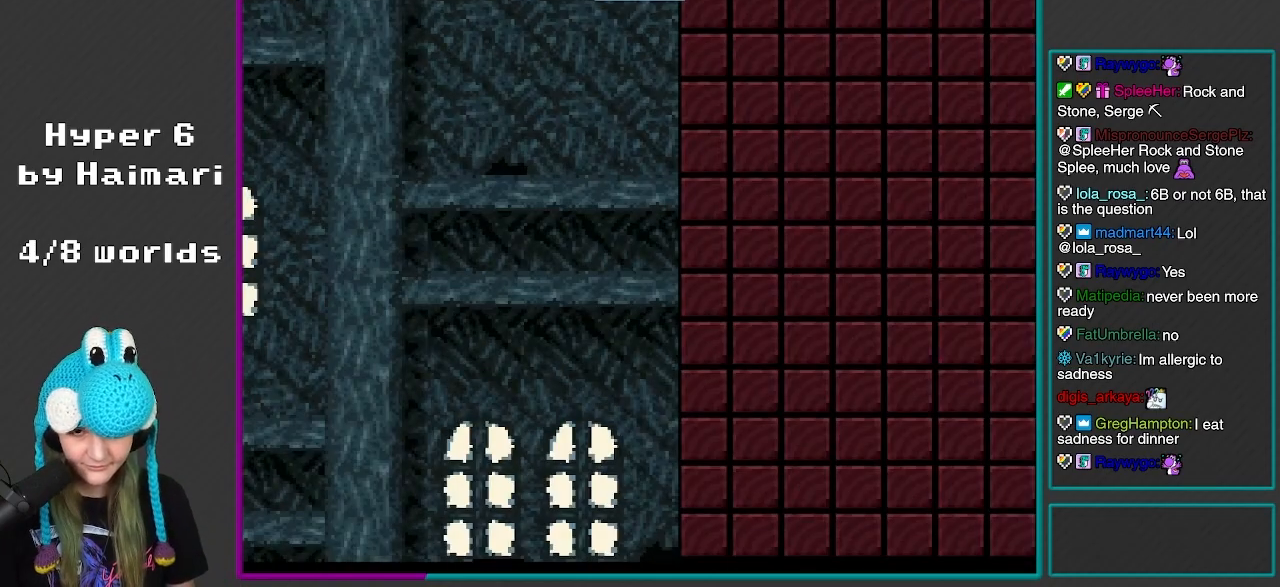
{"buttons": ["Y", "DPAD_LEFT"], "events": [[233, "B", "up"]]}
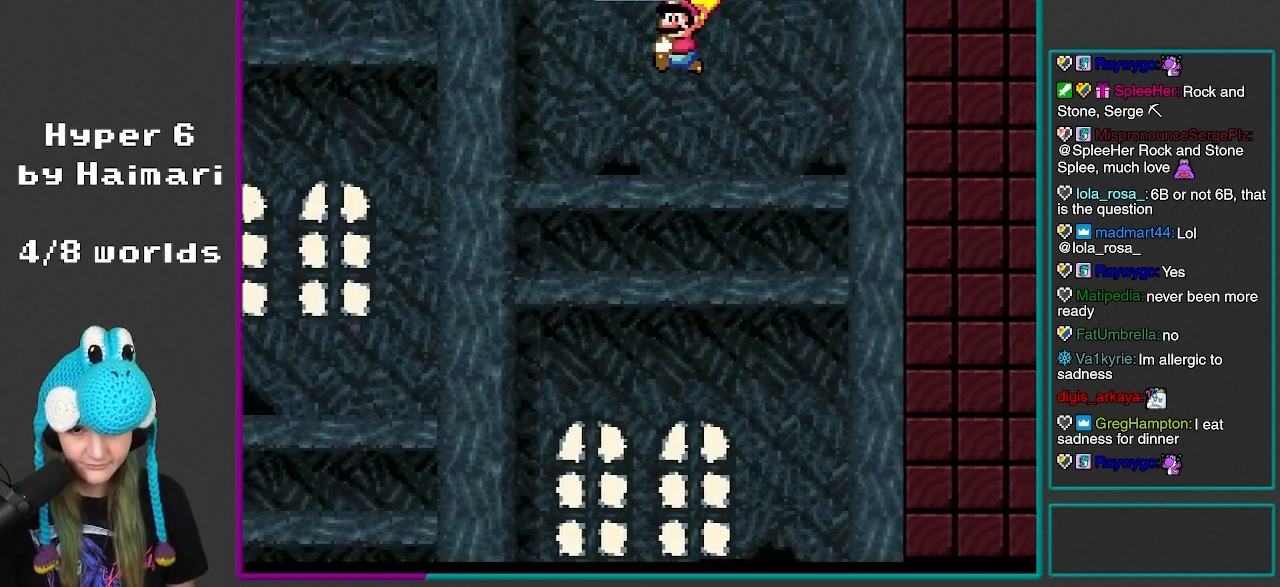
{"buttons": ["Y"], "events": [[33, "DPAD_LEFT", "up"], [117, "DPAD_RIGHT", "down"], [167, "B", "down"], [450, "DPAD_RIGHT", "up"], [483, "B", "up"]]}
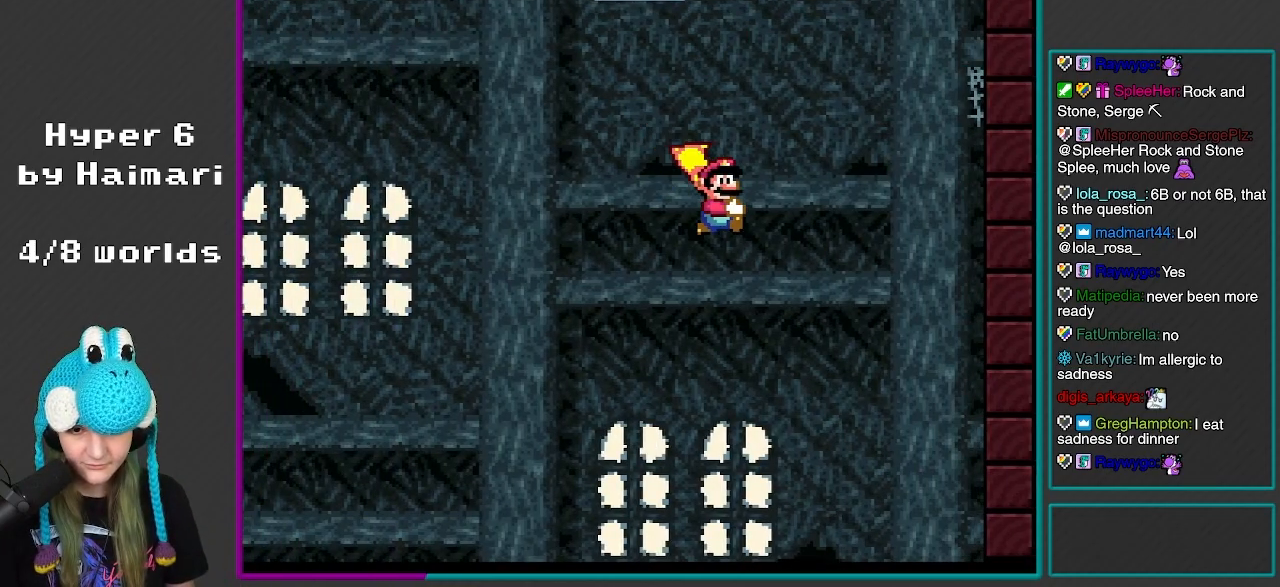
{"buttons": ["B", "Y"], "events": [[17, "DPAD_LEFT", "down"], [217, "DPAD_LEFT", "up"], [283, "DPAD_RIGHT", "down"], [417, "B", "down"], [483, "DPAD_RIGHT", "up"]]}